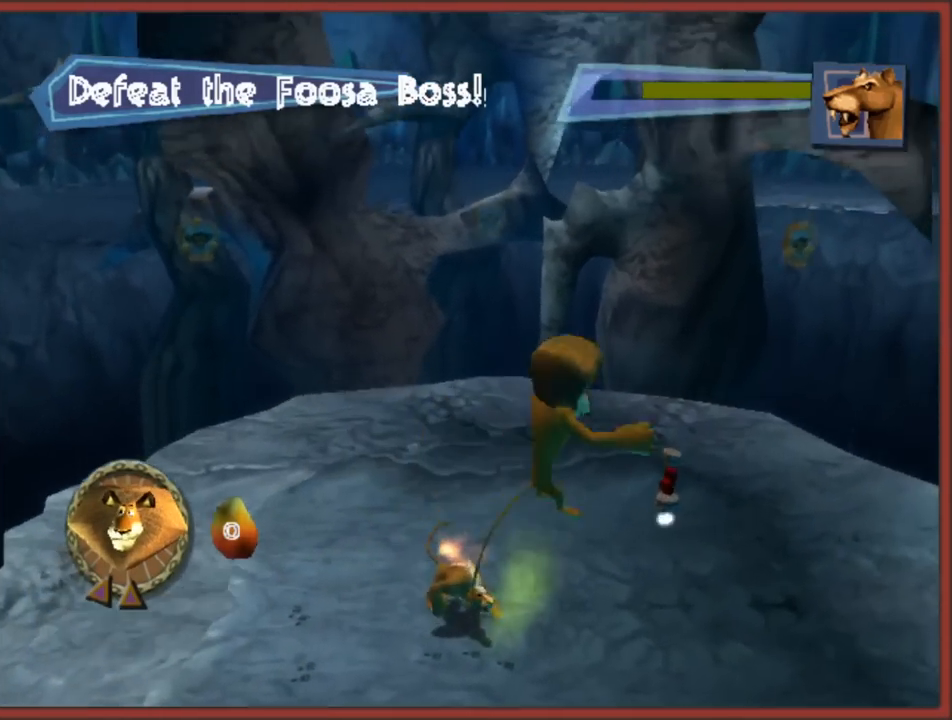
Gameplay with a controller (Nintendo layout); each line is a JSON object with the inputs held at the frame after it. "events" lists button and stick changes between this image and that frame as [ms after this image, input, new state], when the widget could be followed in between. Not read: L3 R3.
{"buttons": [], "left_stick": "up", "right_stick": "center", "events": [[300, "left_stick", "up"]]}
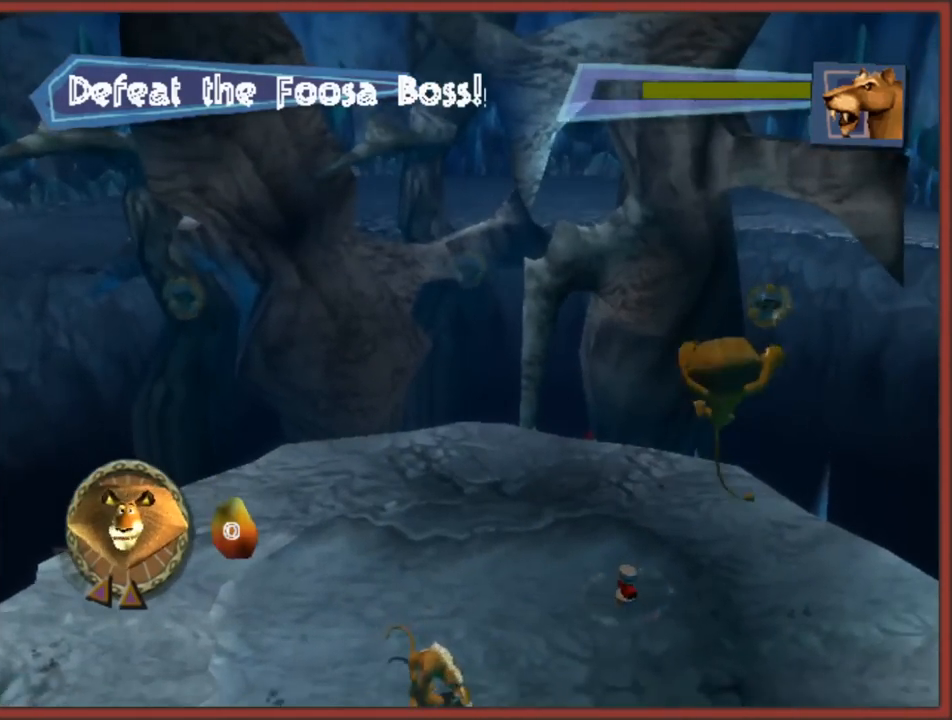
{"buttons": [], "left_stick": "up-right", "right_stick": "center", "events": [[67, "left_stick", "up-left"], [367, "left_stick", "up-right"]]}
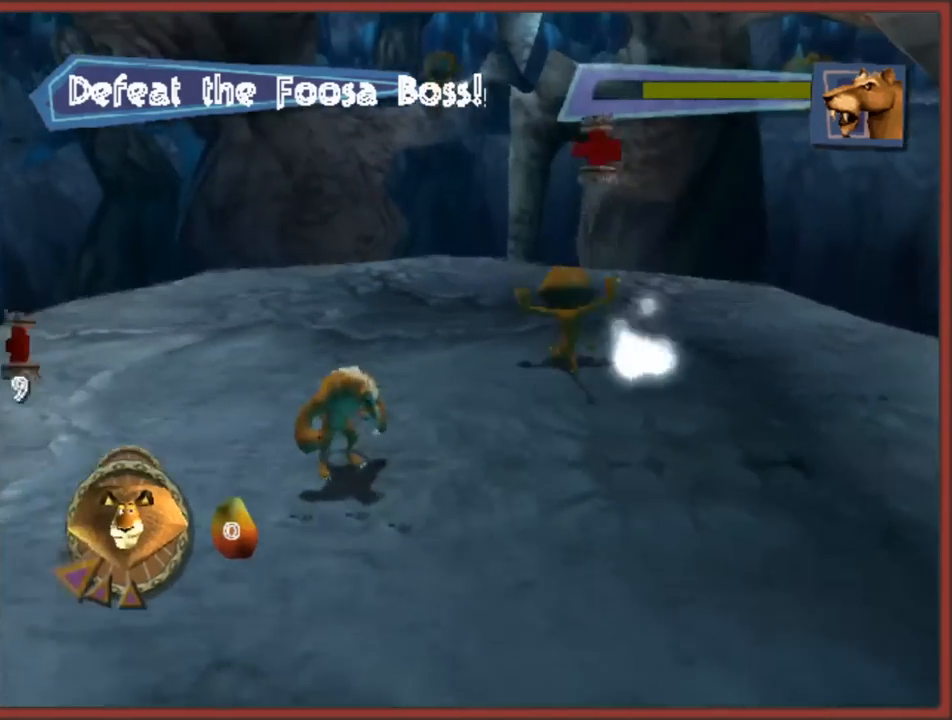
{"buttons": ["A"], "left_stick": "down", "right_stick": "center", "events": [[133, "left_stick", "down-right"], [283, "A", "down"], [400, "left_stick", "down"]]}
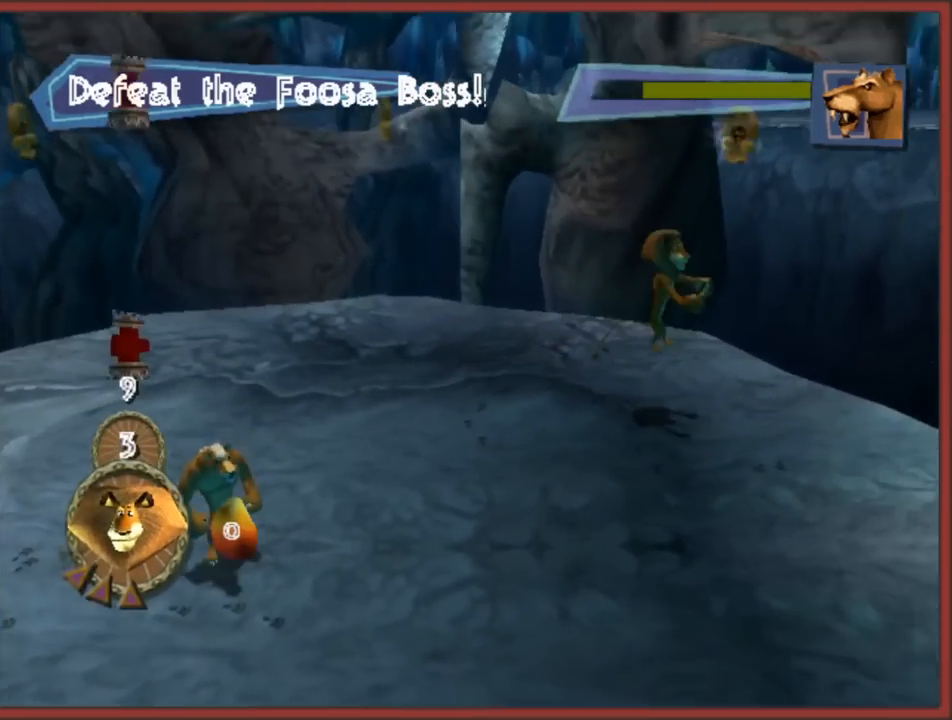
{"buttons": [], "left_stick": "down", "right_stick": "center", "events": [[83, "A", "up"]]}
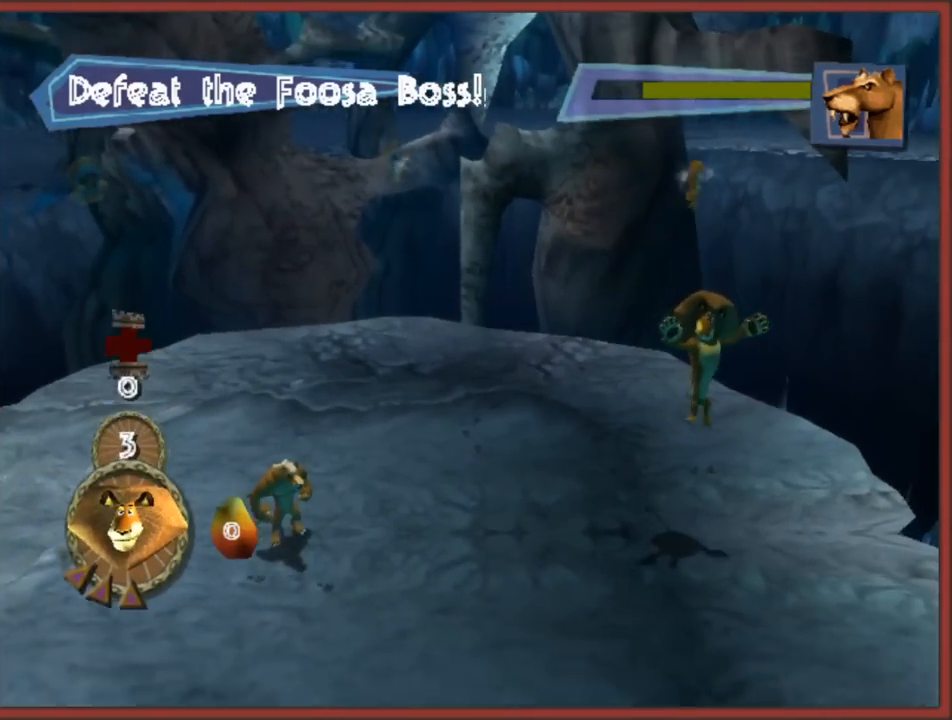
{"buttons": ["A"], "left_stick": "left", "right_stick": "center", "events": [[67, "left_stick", "down-left"], [250, "left_stick", "left"], [417, "A", "down"]]}
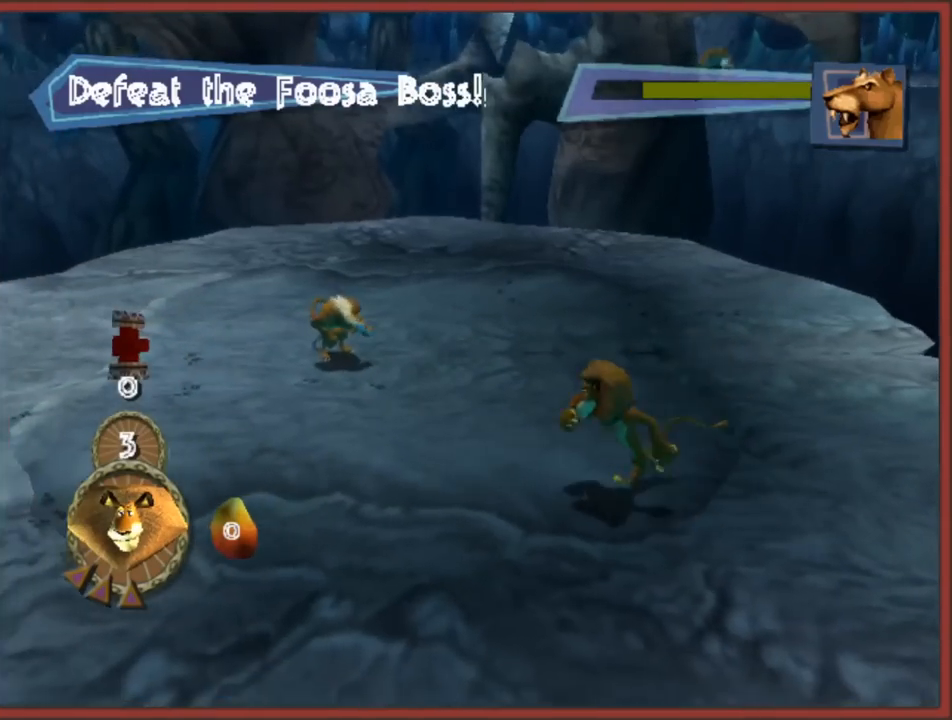
{"buttons": ["A"], "left_stick": "left", "right_stick": "center", "events": [[33, "left_stick", "up-left"], [150, "A", "up"], [367, "left_stick", "left"], [500, "A", "down"]]}
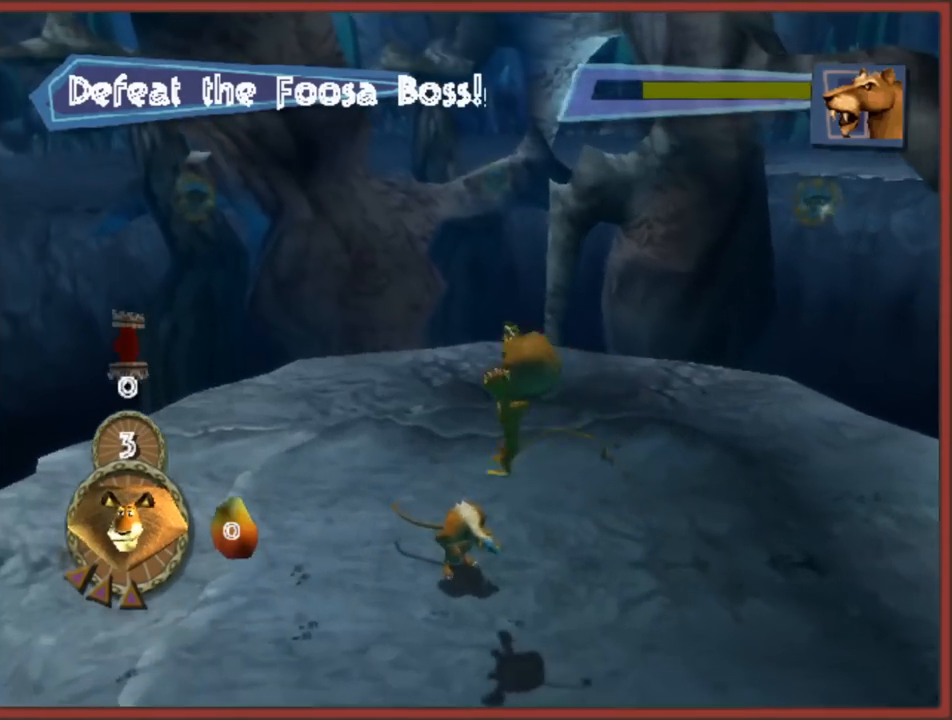
{"buttons": [], "left_stick": "up", "right_stick": "center", "events": [[83, "left_stick", "down-left"], [133, "A", "up"], [250, "left_stick", "left"], [483, "left_stick", "up"]]}
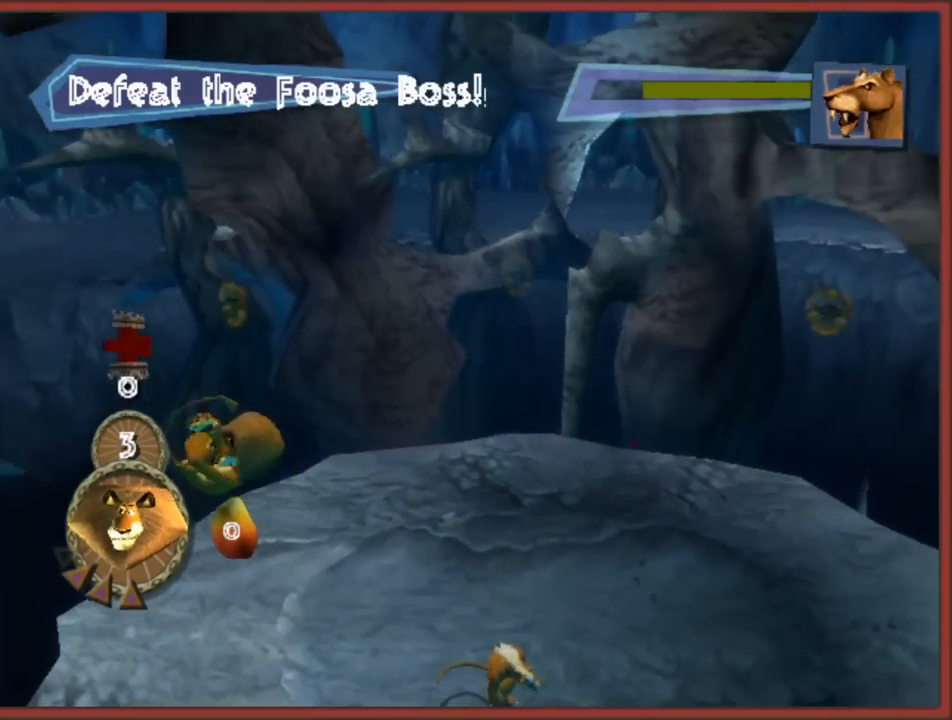
{"buttons": [], "left_stick": "right", "right_stick": "center", "events": [[67, "left_stick", "up-right"], [183, "left_stick", "right"]]}
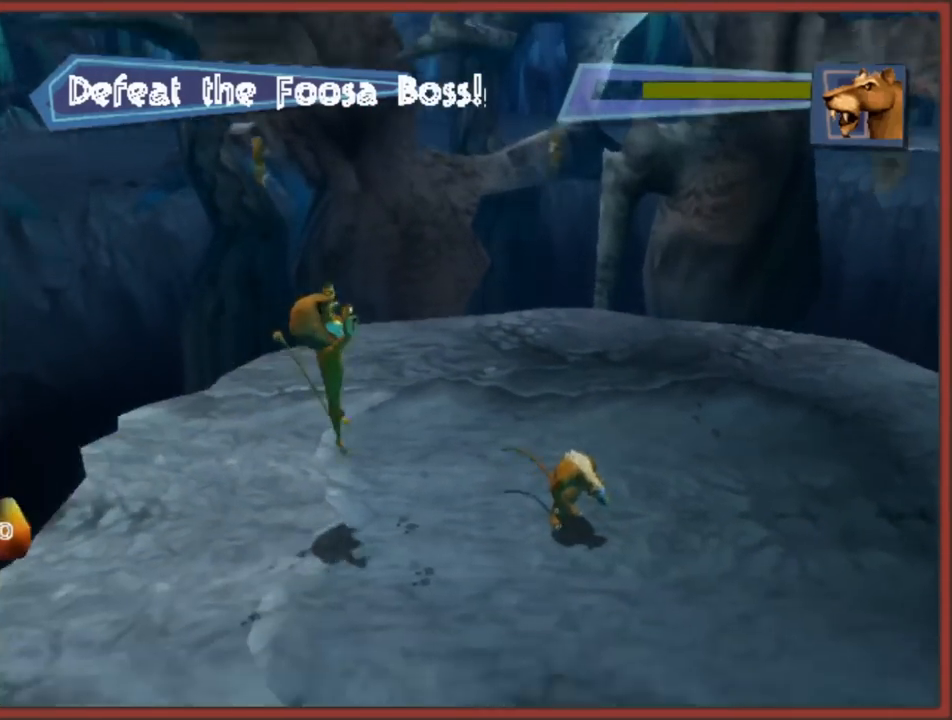
{"buttons": [], "left_stick": "up-right", "right_stick": "center", "events": [[150, "X", "down"], [233, "X", "up"], [283, "X", "down"], [367, "X", "up"], [433, "X", "down"], [433, "left_stick", "up-right"], [500, "X", "up"]]}
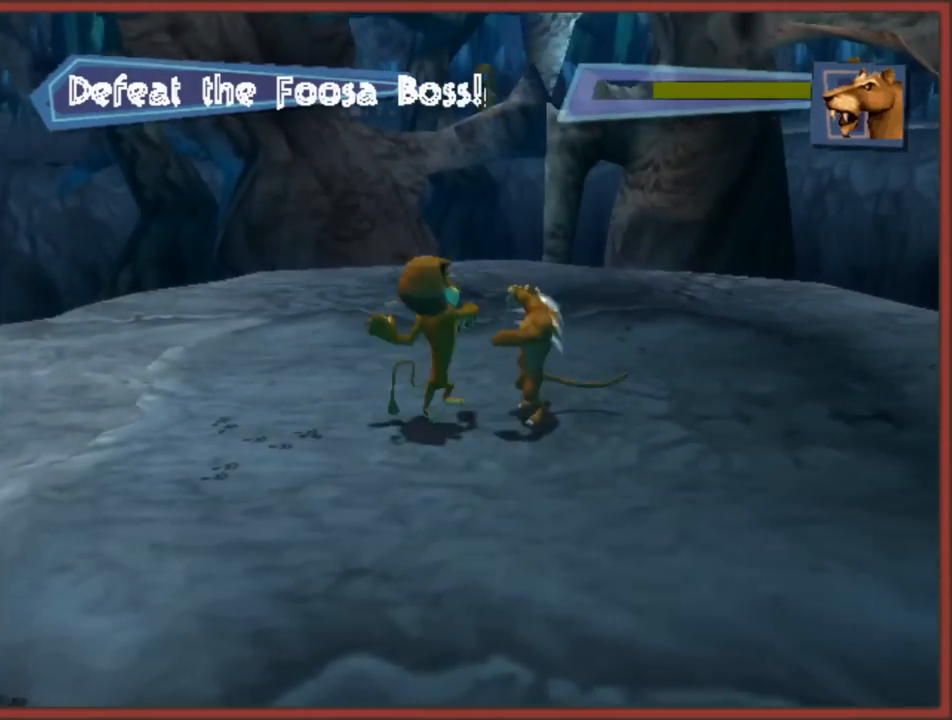
{"buttons": ["X"], "left_stick": "right", "right_stick": "center", "events": [[67, "X", "down"], [133, "X", "up"], [200, "X", "down"], [267, "X", "up"], [333, "X", "down"], [367, "left_stick", "right"], [400, "X", "up"], [467, "X", "down"]]}
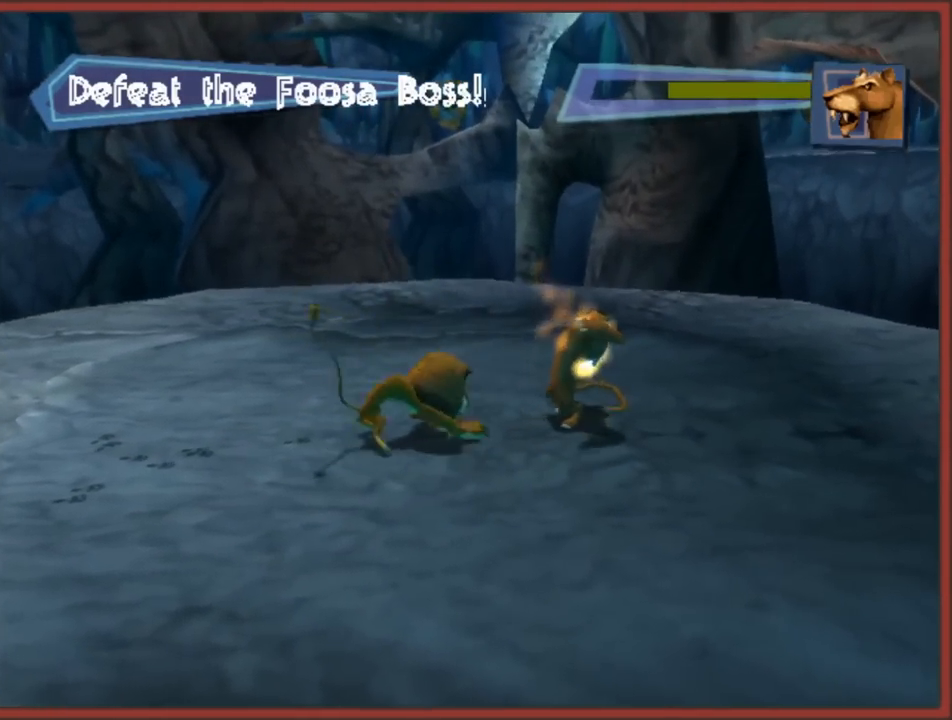
{"buttons": ["X"], "left_stick": "right", "right_stick": "center", "events": [[33, "X", "up"], [50, "left_stick", "up-right"], [183, "left_stick", "right"], [200, "X", "down"], [283, "X", "up"], [350, "X", "down"], [433, "X", "up"], [483, "X", "down"]]}
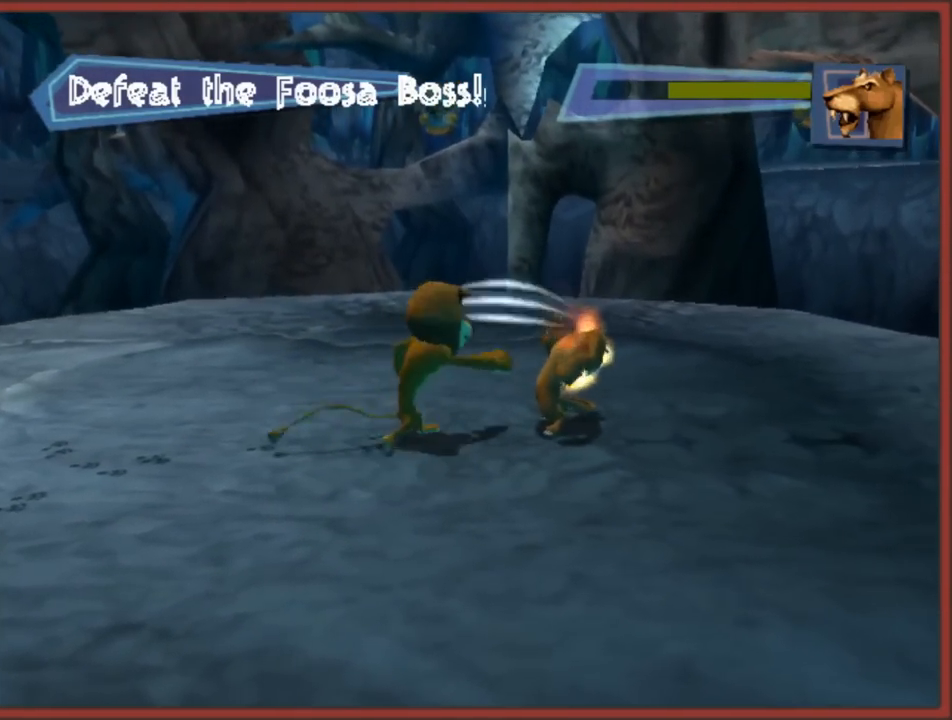
{"buttons": [], "left_stick": "down-left", "right_stick": "center", "events": [[67, "X", "up"], [167, "left_stick", "down-left"], [217, "A", "down"], [317, "A", "up"], [400, "A", "down"], [500, "A", "up"]]}
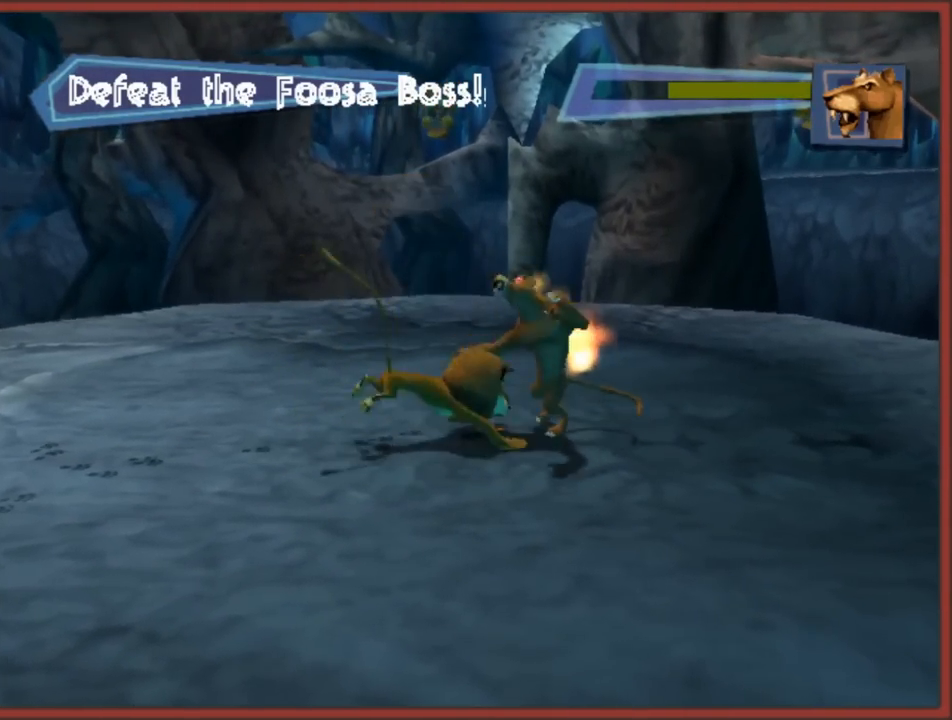
{"buttons": [], "left_stick": "down-left", "right_stick": "center", "events": [[167, "A", "down"], [267, "A", "up"], [350, "A", "down"], [467, "A", "up"]]}
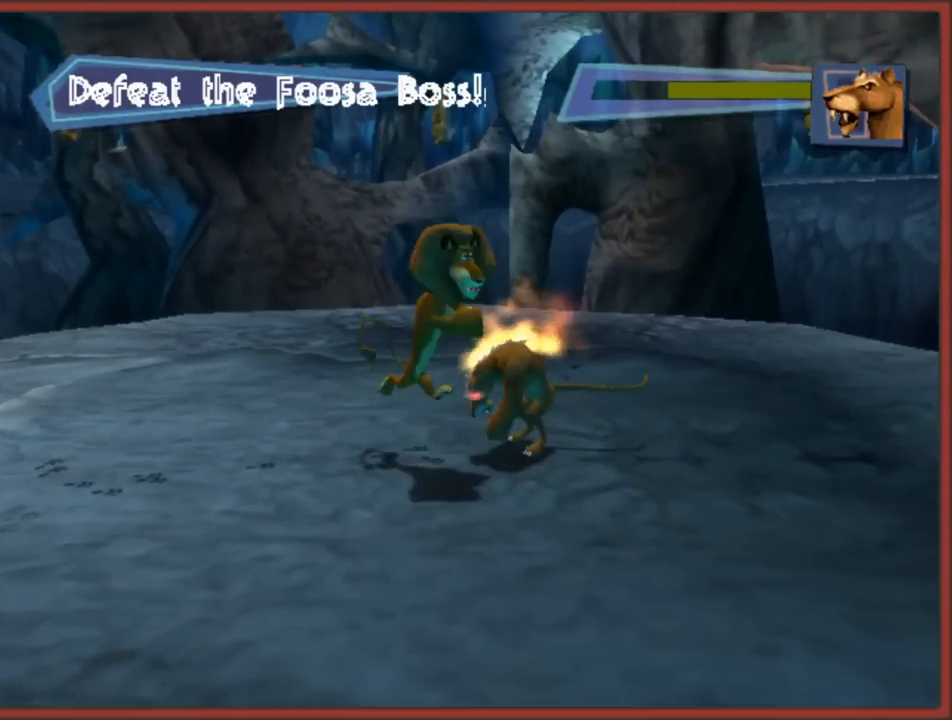
{"buttons": [], "left_stick": "down-left", "right_stick": "center", "events": []}
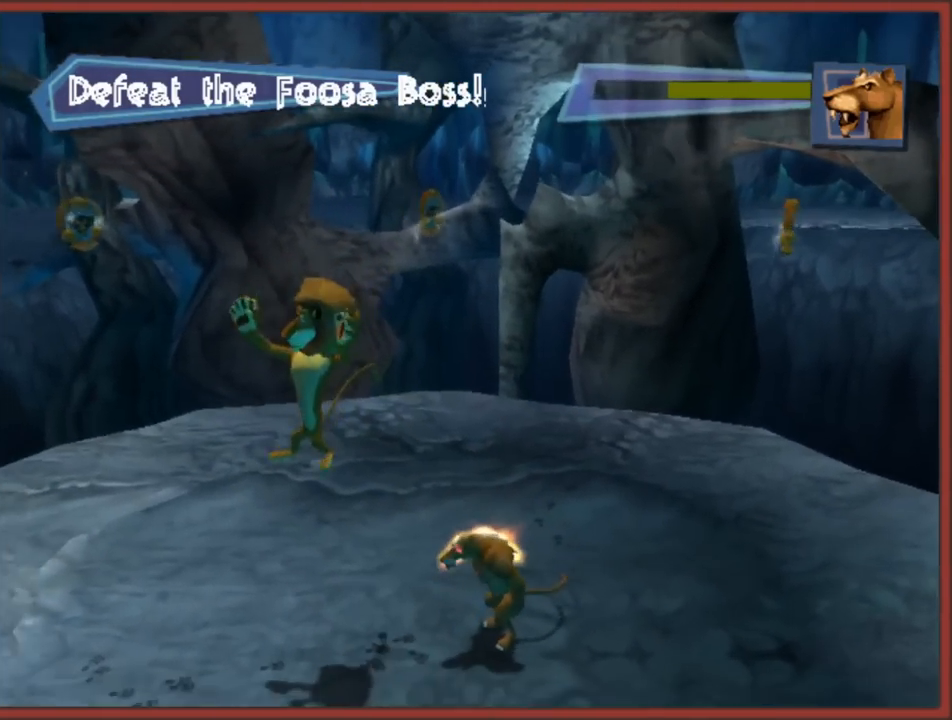
{"buttons": [], "left_stick": "up-left", "right_stick": "center", "events": [[117, "left_stick", "left"], [367, "left_stick", "up-left"]]}
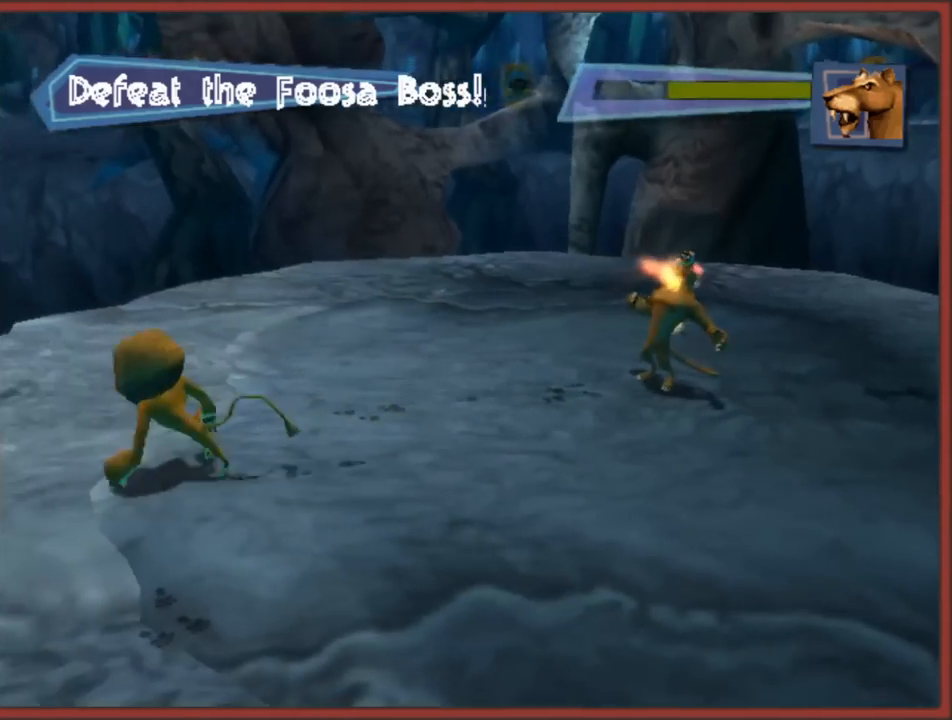
{"buttons": [], "left_stick": "up", "right_stick": "center", "events": [[83, "left_stick", "up"]]}
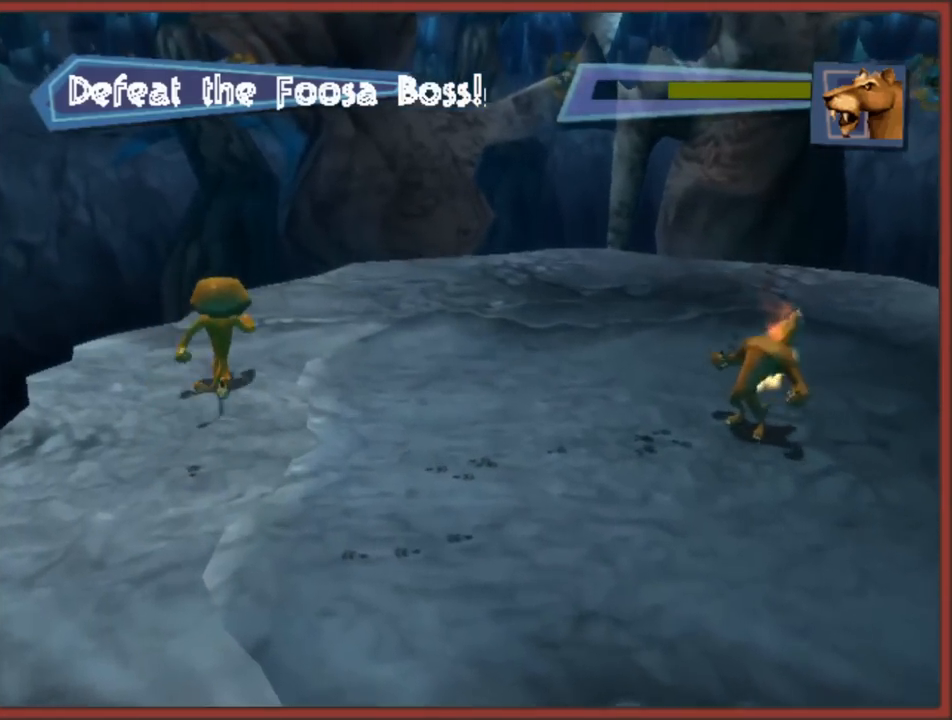
{"buttons": [], "left_stick": "up-right", "right_stick": "center", "events": [[50, "left_stick", "up-right"]]}
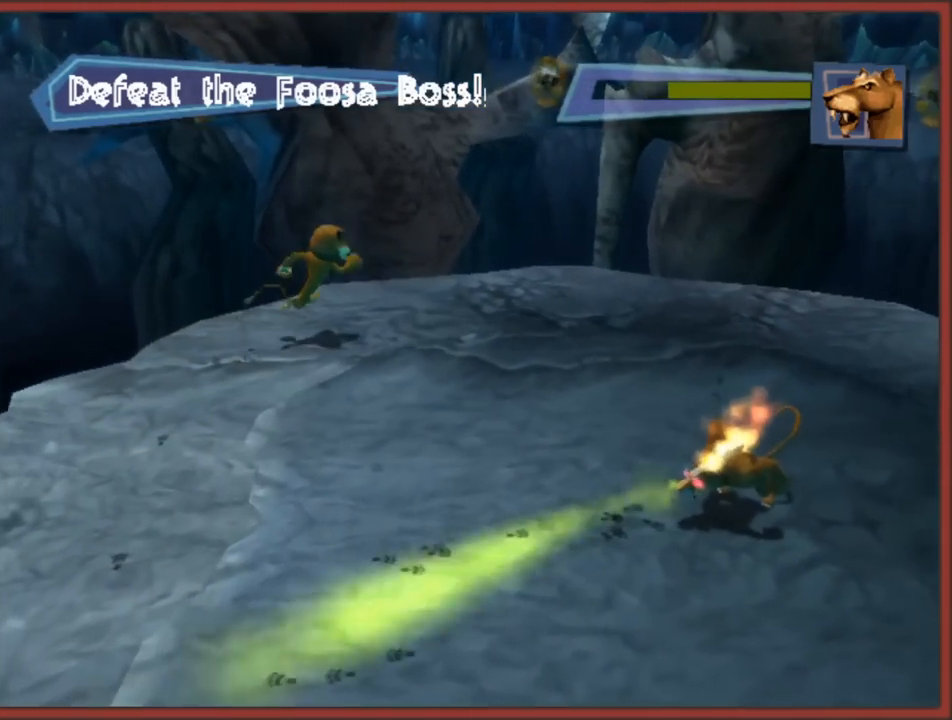
{"buttons": [], "left_stick": "down", "right_stick": "center", "events": [[183, "left_stick", "right"], [350, "left_stick", "down-right"], [500, "left_stick", "down"]]}
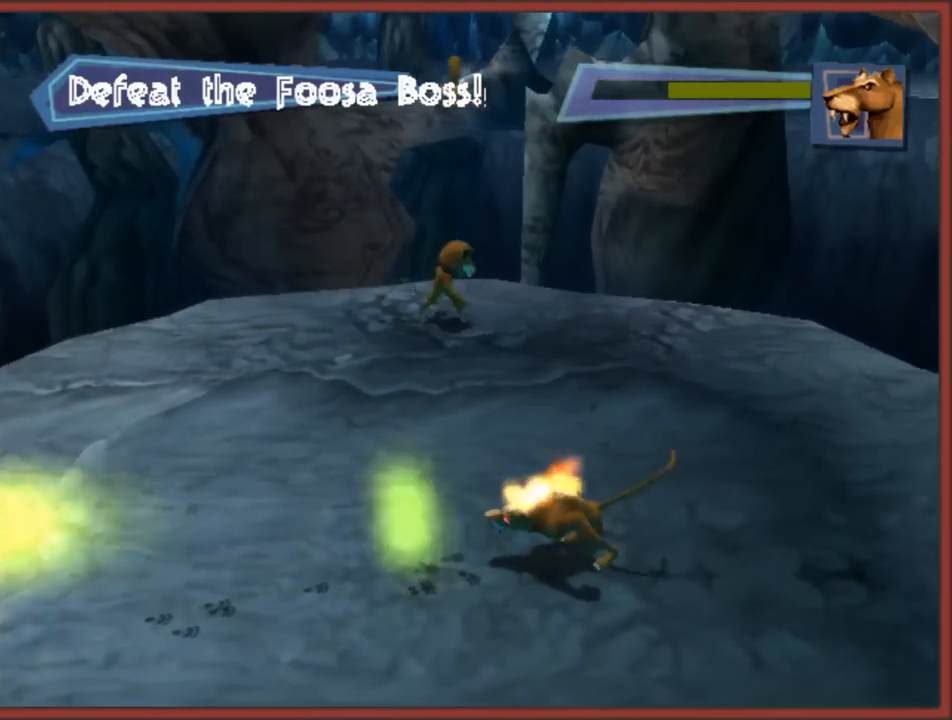
{"buttons": [], "left_stick": "down-left", "right_stick": "center", "events": [[17, "A", "down"], [117, "left_stick", "down-left"], [383, "A", "up"]]}
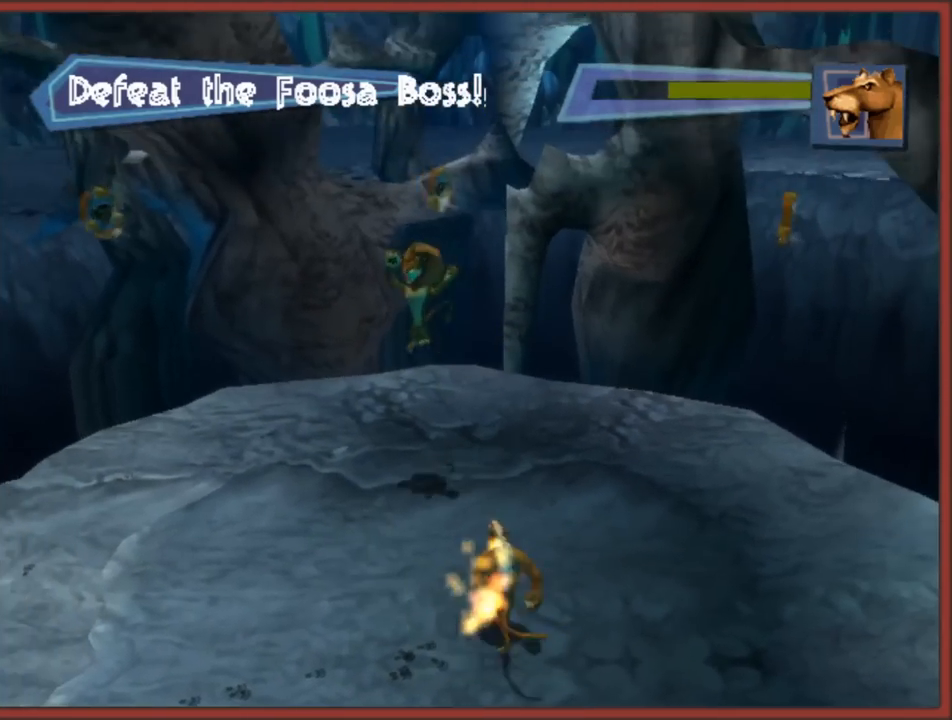
{"buttons": [], "left_stick": "down", "right_stick": "center", "events": [[117, "A", "down"], [350, "left_stick", "down"], [400, "A", "up"]]}
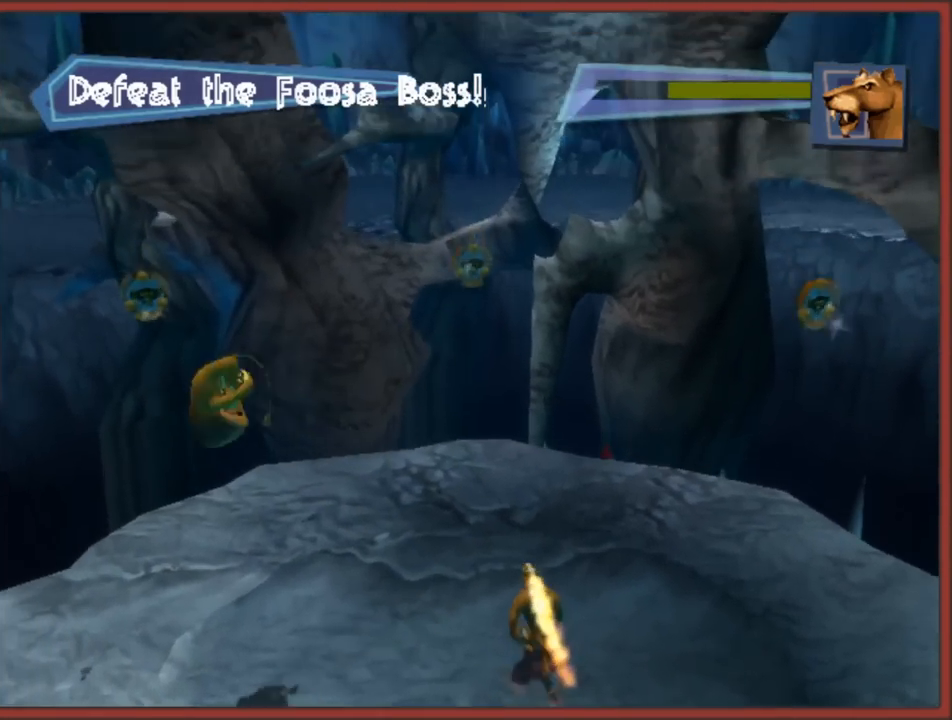
{"buttons": [], "left_stick": "right", "right_stick": "center", "events": [[233, "left_stick", "down-right"], [350, "left_stick", "right"]]}
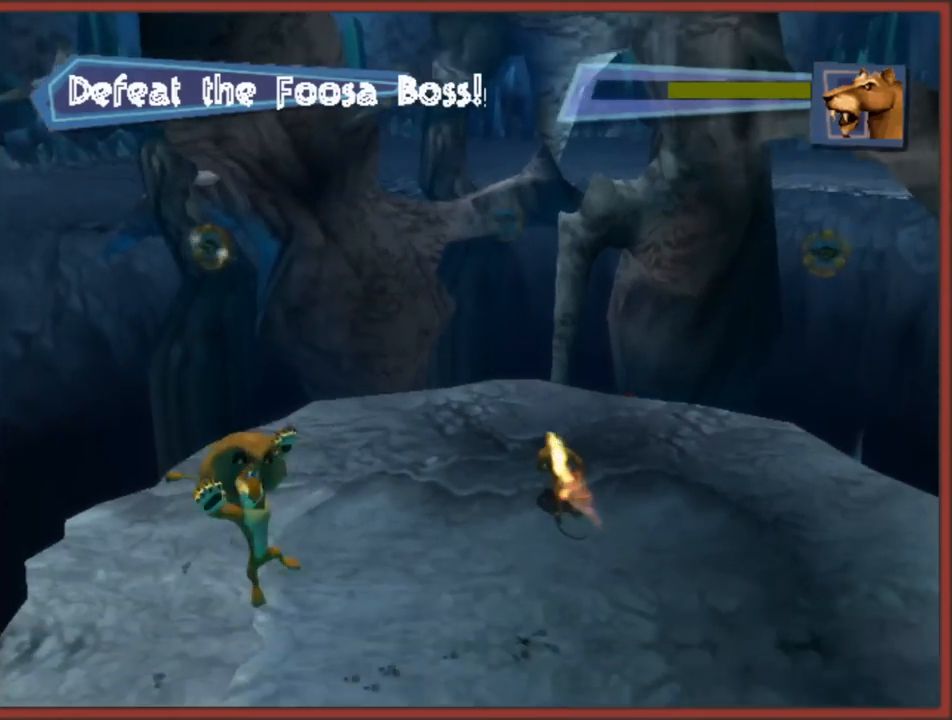
{"buttons": [], "left_stick": "right", "right_stick": "center", "events": []}
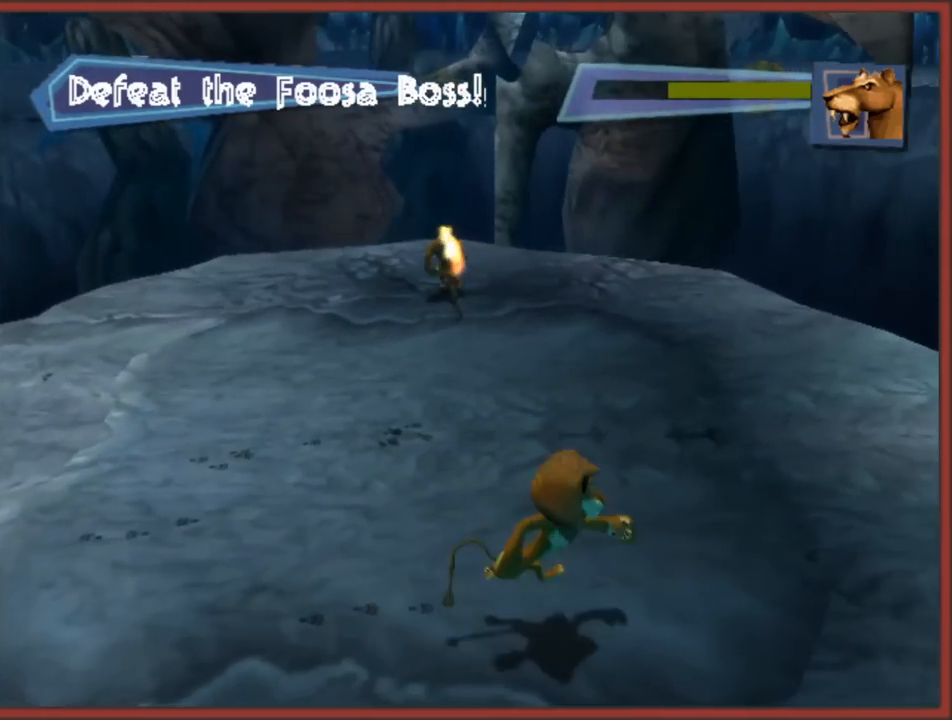
{"buttons": [], "left_stick": "left", "right_stick": "center", "events": [[17, "left_stick", "up-right"], [167, "left_stick", "up"], [267, "left_stick", "up-left"], [400, "left_stick", "left"]]}
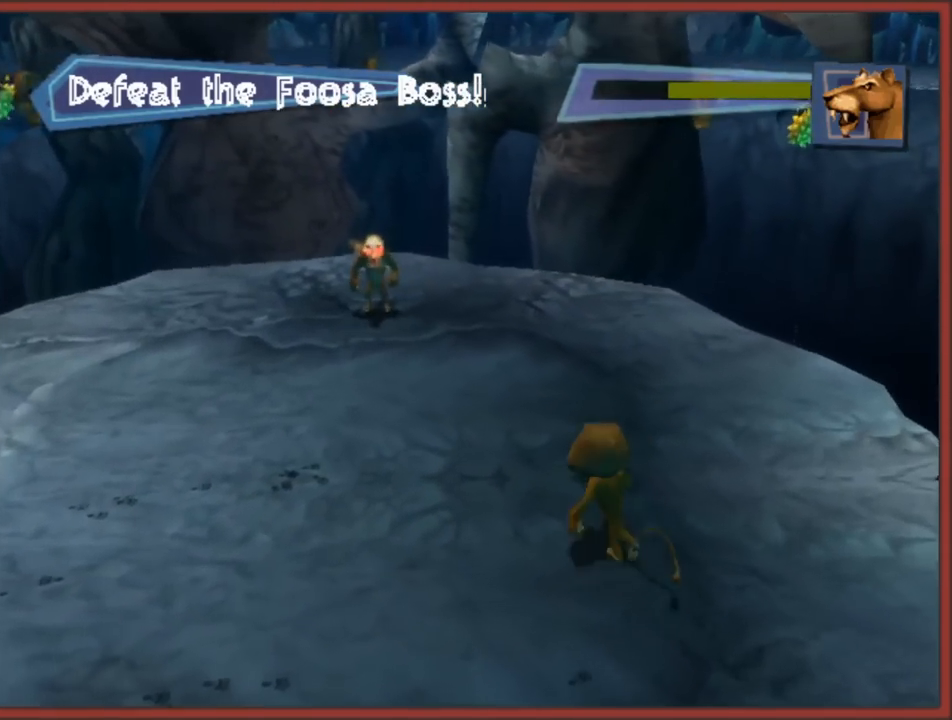
{"buttons": [], "left_stick": "down-left", "right_stick": "center", "events": [[33, "left_stick", "down-left"]]}
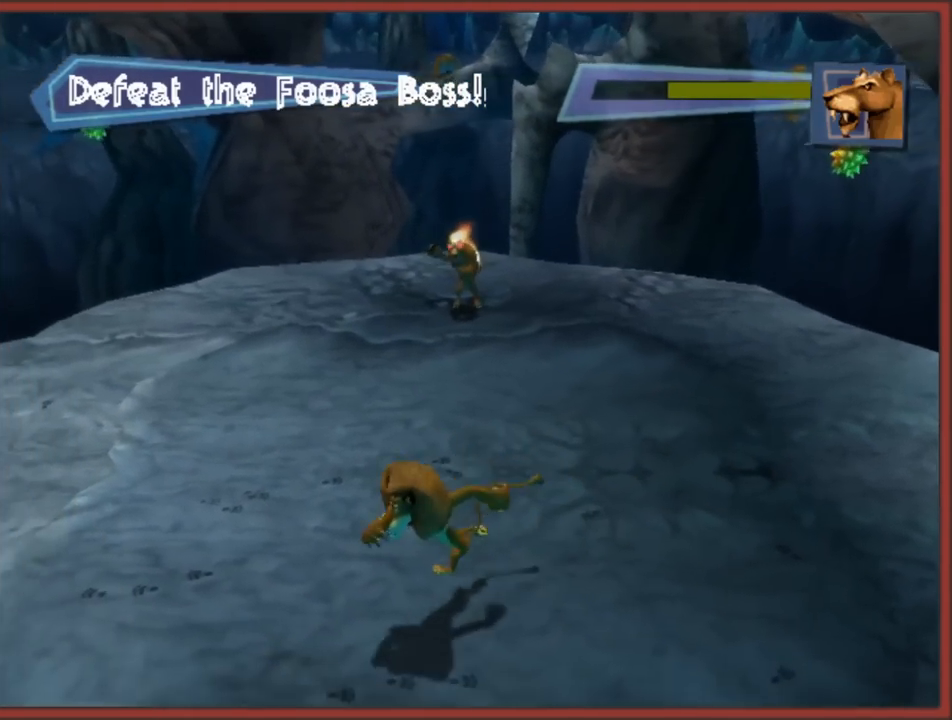
{"buttons": ["A"], "left_stick": "up-left", "right_stick": "center", "events": [[50, "left_stick", "left"], [267, "left_stick", "up-left"], [500, "A", "down"]]}
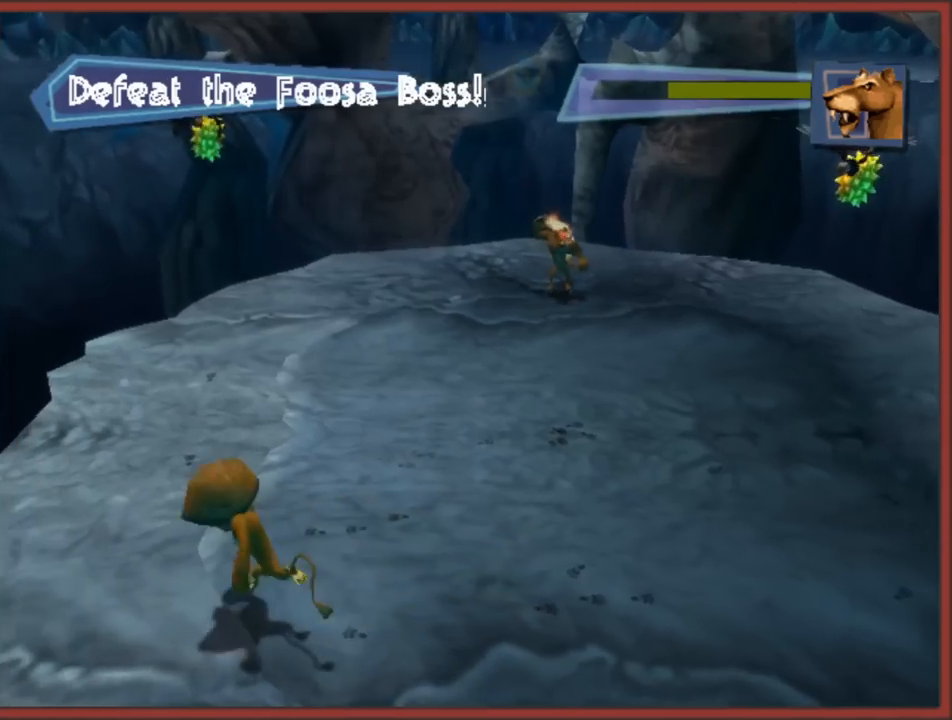
{"buttons": [], "left_stick": "down-right", "right_stick": "center", "events": [[250, "left_stick", "up-right"], [350, "A", "up"], [417, "left_stick", "down-right"]]}
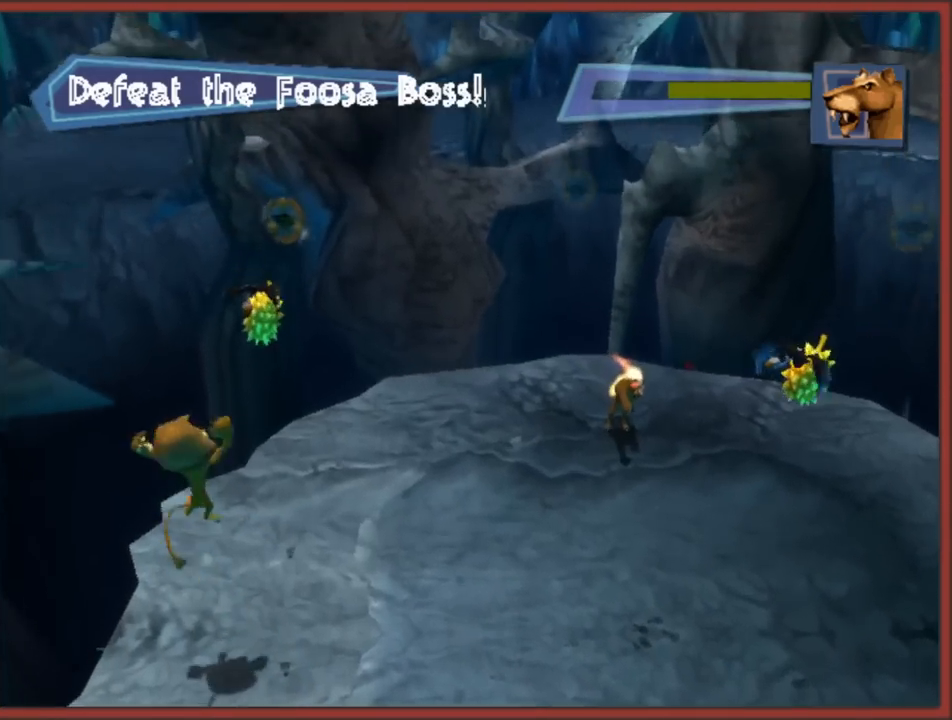
{"buttons": ["A"], "left_stick": "down", "right_stick": "center", "events": [[150, "A", "down"], [450, "left_stick", "down"]]}
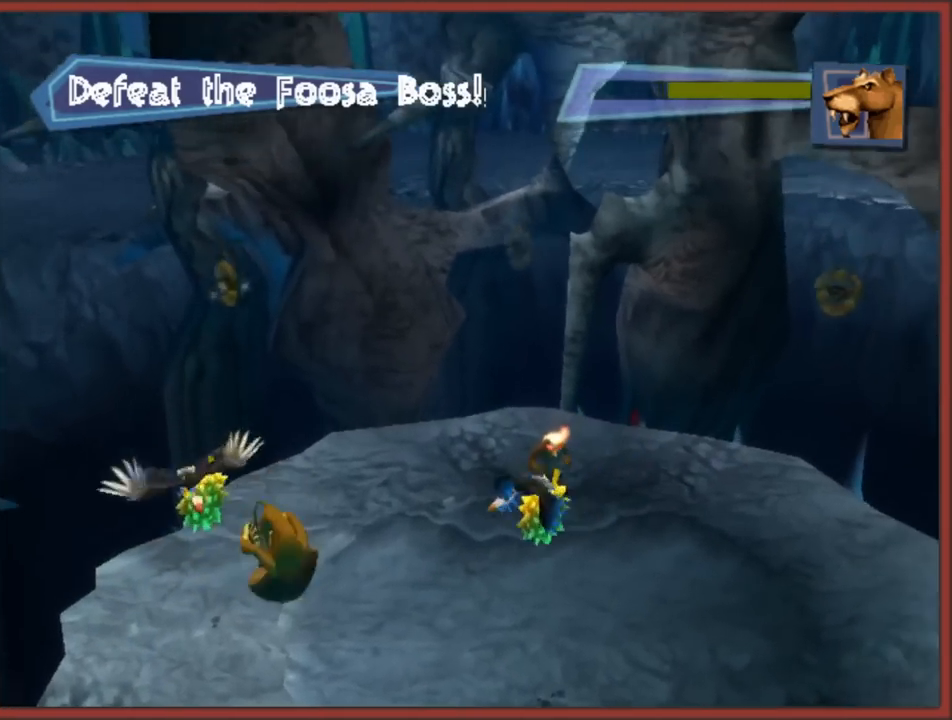
{"buttons": [], "left_stick": "up-right", "right_stick": "center", "events": [[17, "A", "up"], [117, "left_stick", "down-right"], [433, "left_stick", "up-right"]]}
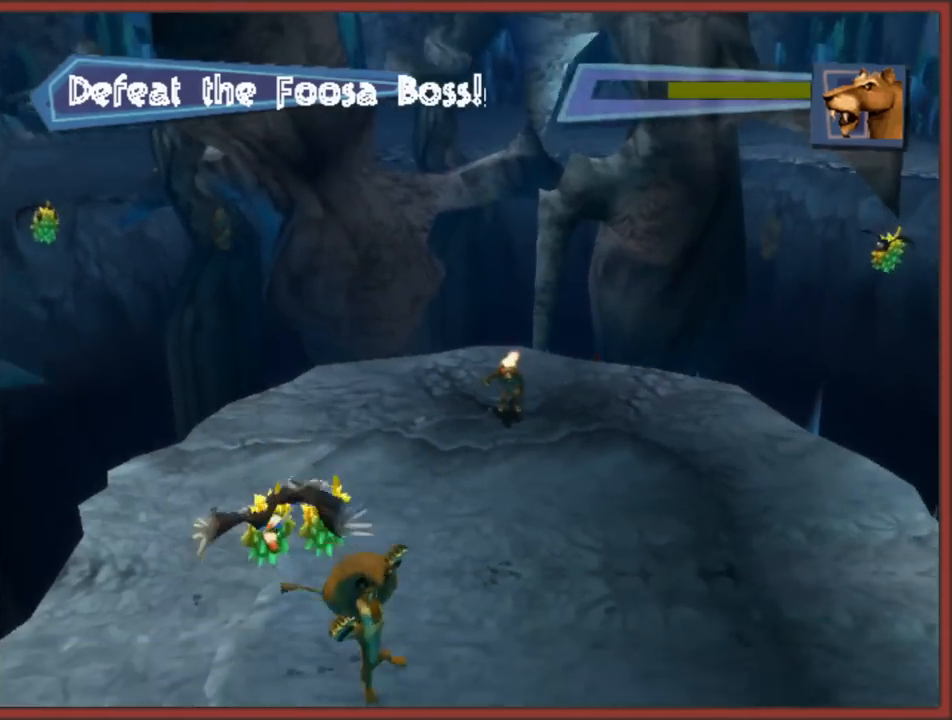
{"buttons": ["A"], "left_stick": "up-right", "right_stick": "center", "events": [[200, "A", "down"]]}
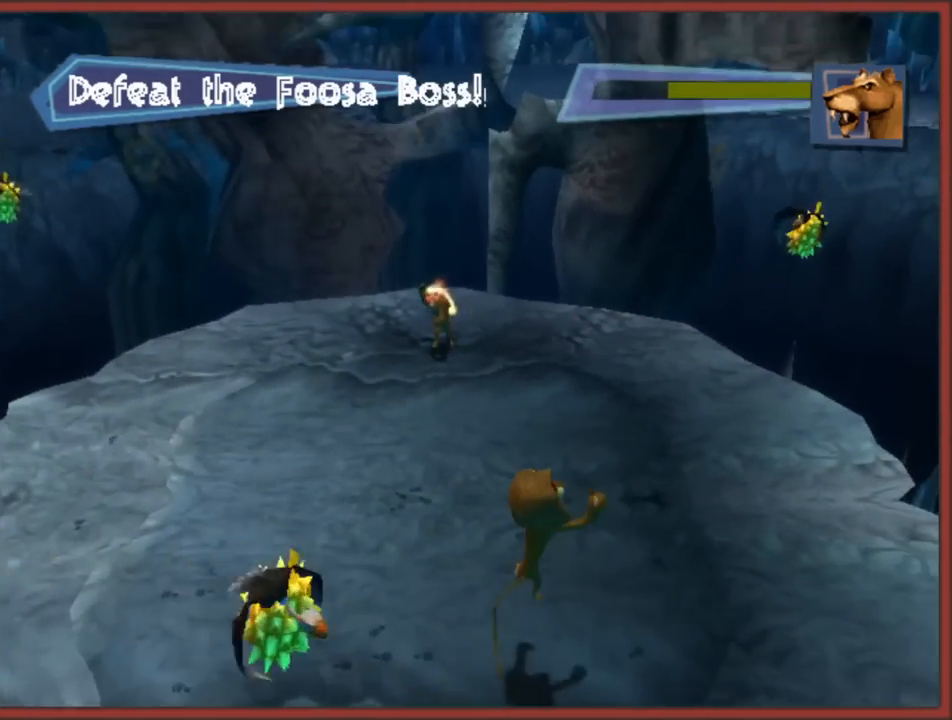
{"buttons": ["A"], "left_stick": "left", "right_stick": "center", "events": [[33, "left_stick", "up-left"], [83, "A", "up"], [250, "A", "down"], [300, "left_stick", "left"]]}